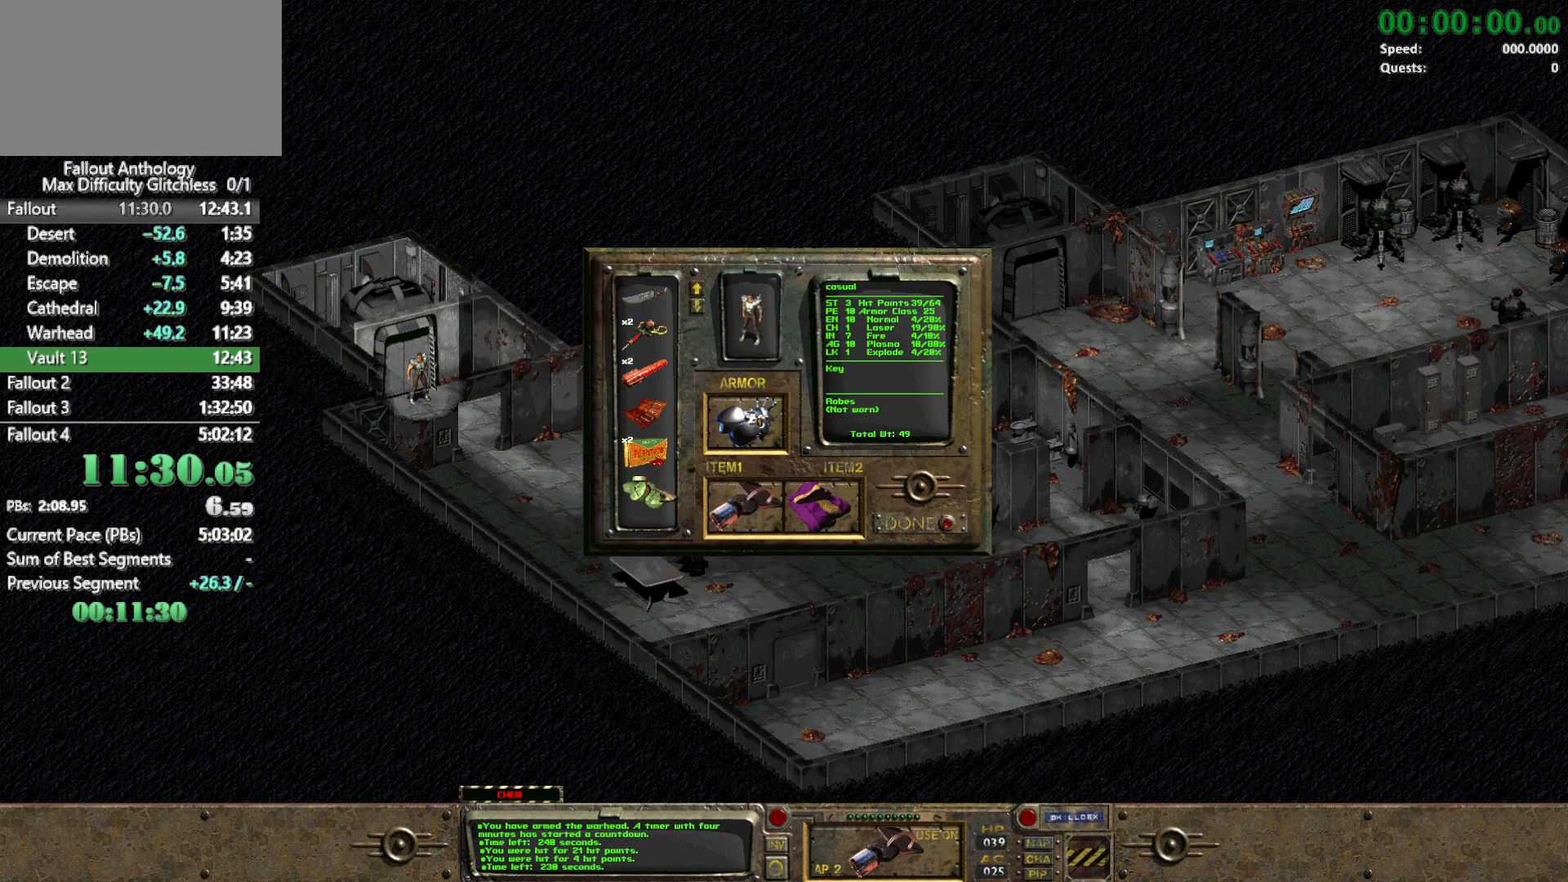
Gameplay with keyboard and mouse; each line is a JSON object with the keys and mouse buttons held at the frame after it. "events" lists presses ("down") and releases ("up") of "1", "2", "3", "4", "5", "a", "alt", "c", "caps_lock", "ctrl", "d", "down", "e", "f", "g", "left", "q", "r", "return", "right", "s", "shift", "space", "t", "tab", "up", "v", "w", "x", "z", "mouse_left", "mouse_right", "mouse_mb4" and "mouse_mb5" between this image and that frame as [ms after this image, input, new state], when the widget could be followed in between. "mouse_left", "mouse_right", "mouse_mb4", "mouse_mb5" = the "left", "right", "mb4", "mb5" buttons of the "mouse" list. No other keys are recorded. Not read: mouse_move mouse_wheel_down mouse_wheel_up.
{"keys": [], "mouse": ["left"], "events": [[400, "mouse_left", "down"]]}
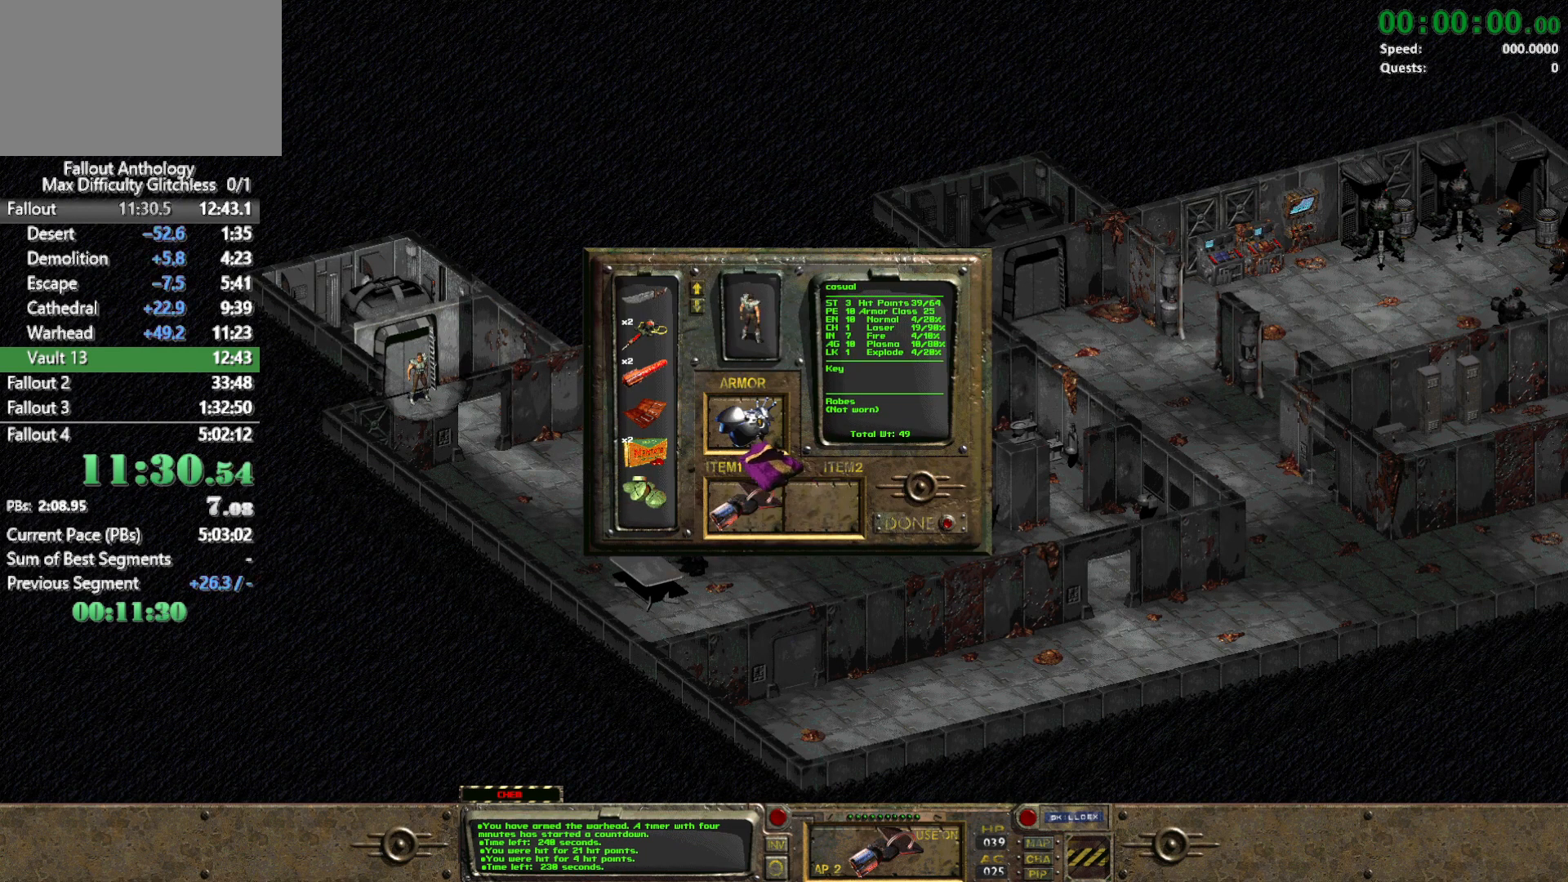
{"keys": [], "mouse": [], "events": [[217, "mouse_left", "up"]]}
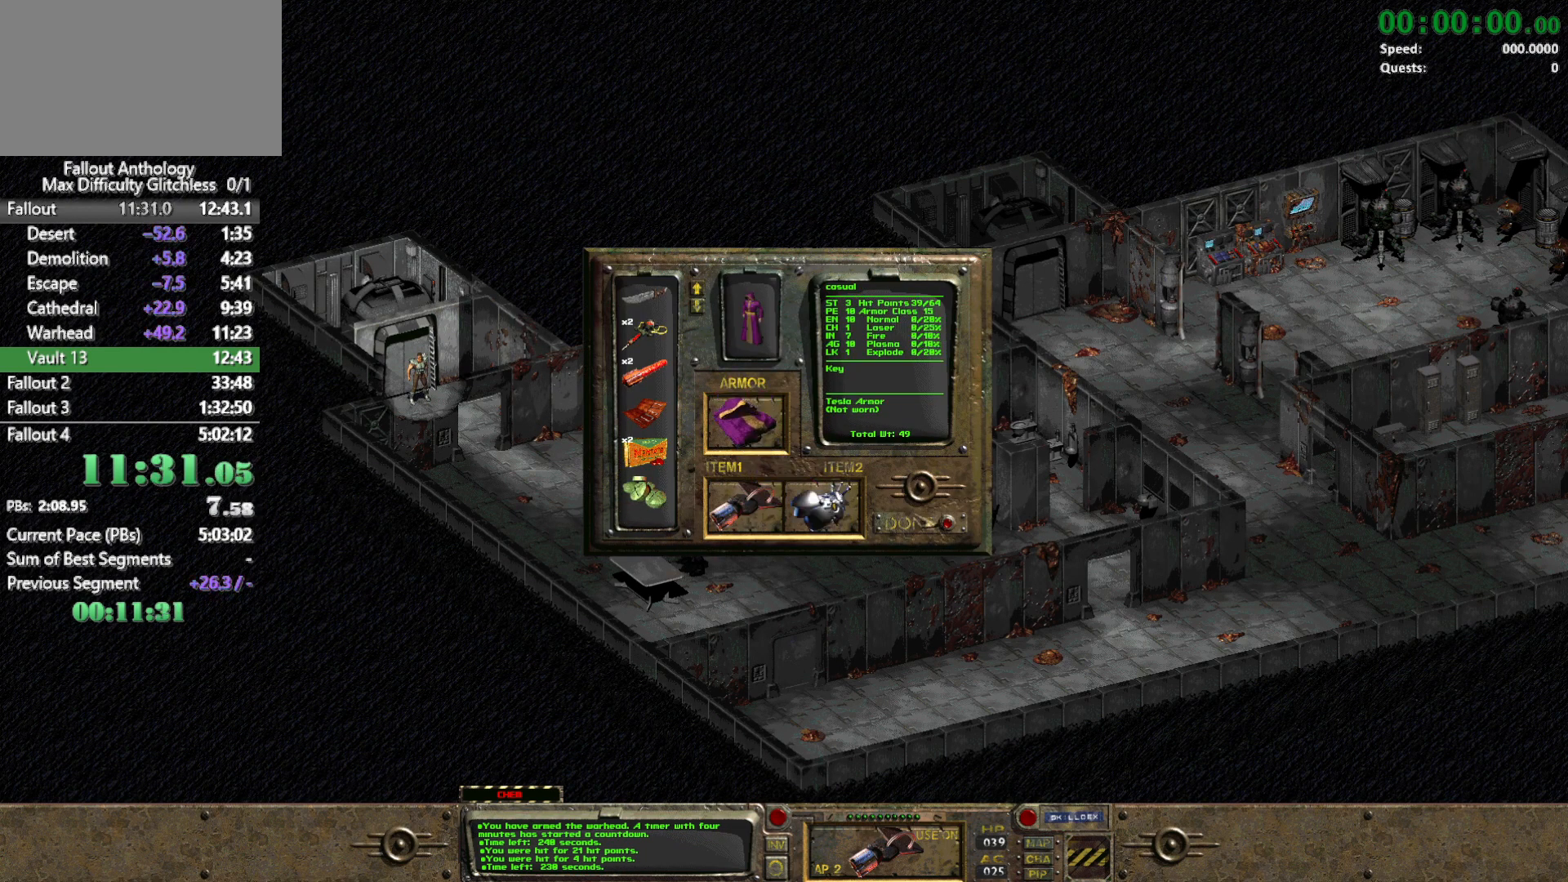
{"keys": [], "mouse": [], "events": [[283, "mouse_left", "down"], [433, "mouse_left", "up"]]}
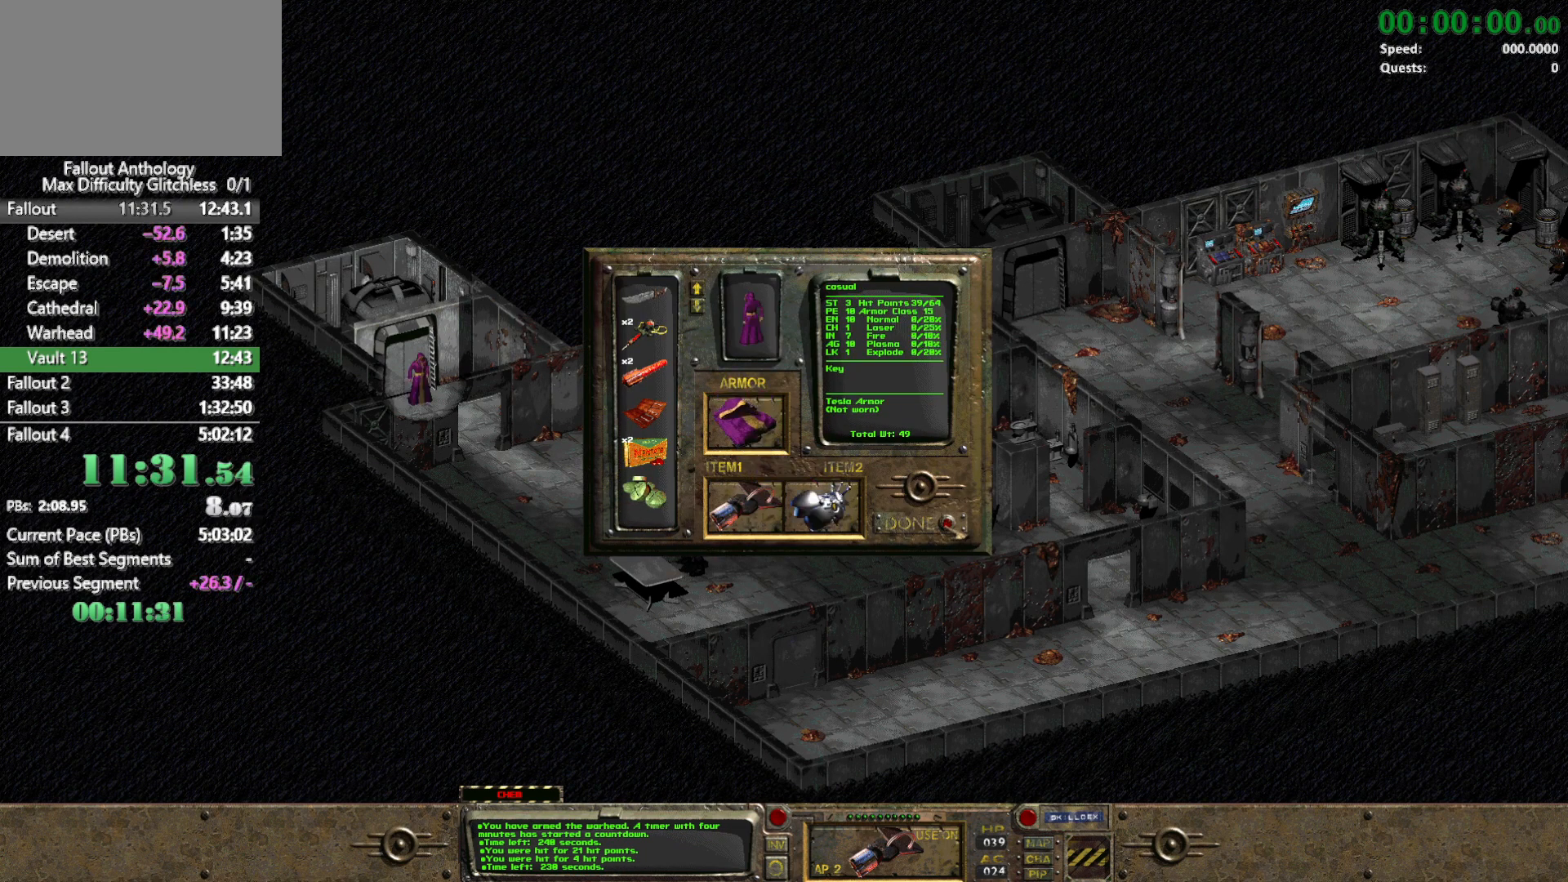
{"keys": [], "mouse": [], "events": []}
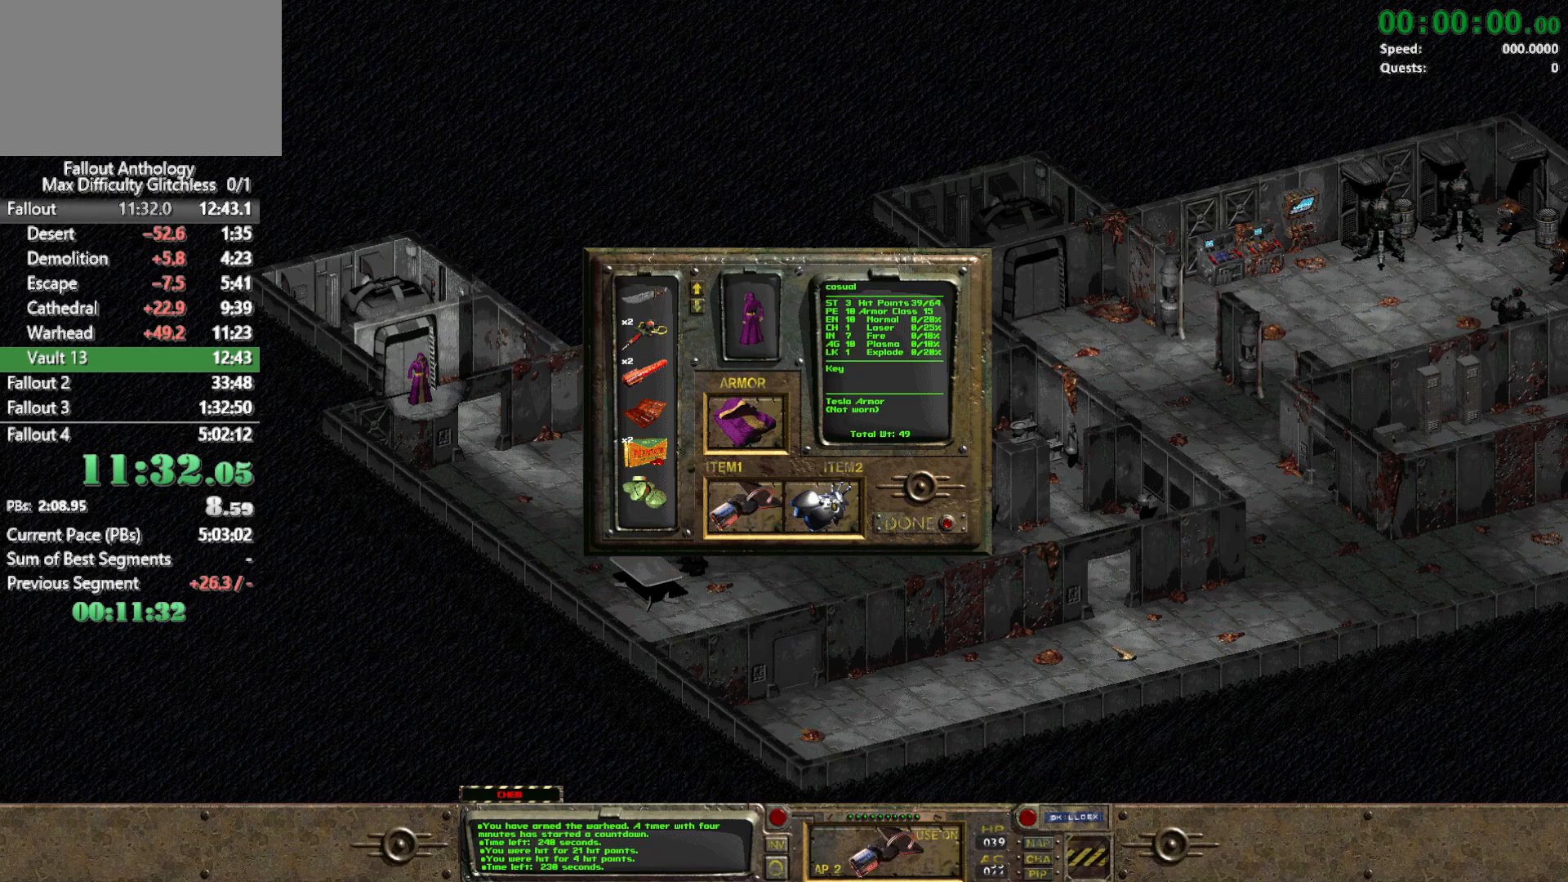
{"keys": [], "mouse": [], "events": []}
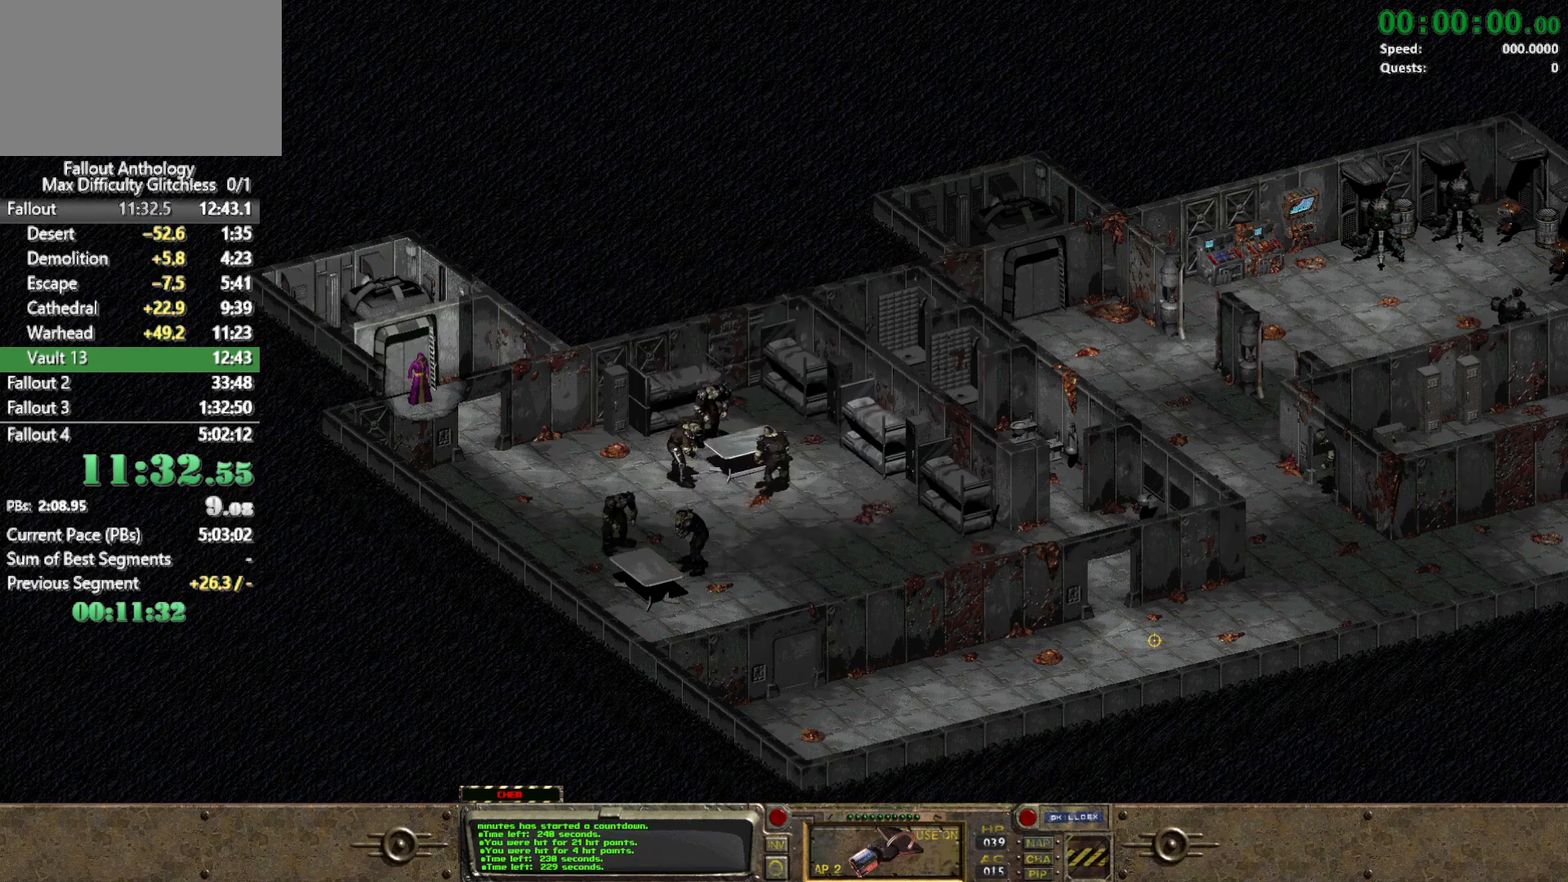
{"keys": [], "mouse": ["left"], "events": [[100, "mouse_left", "down"], [183, "mouse_left", "up"], [333, "mouse_right", "down"], [433, "mouse_left", "down"], [467, "mouse_right", "up"]]}
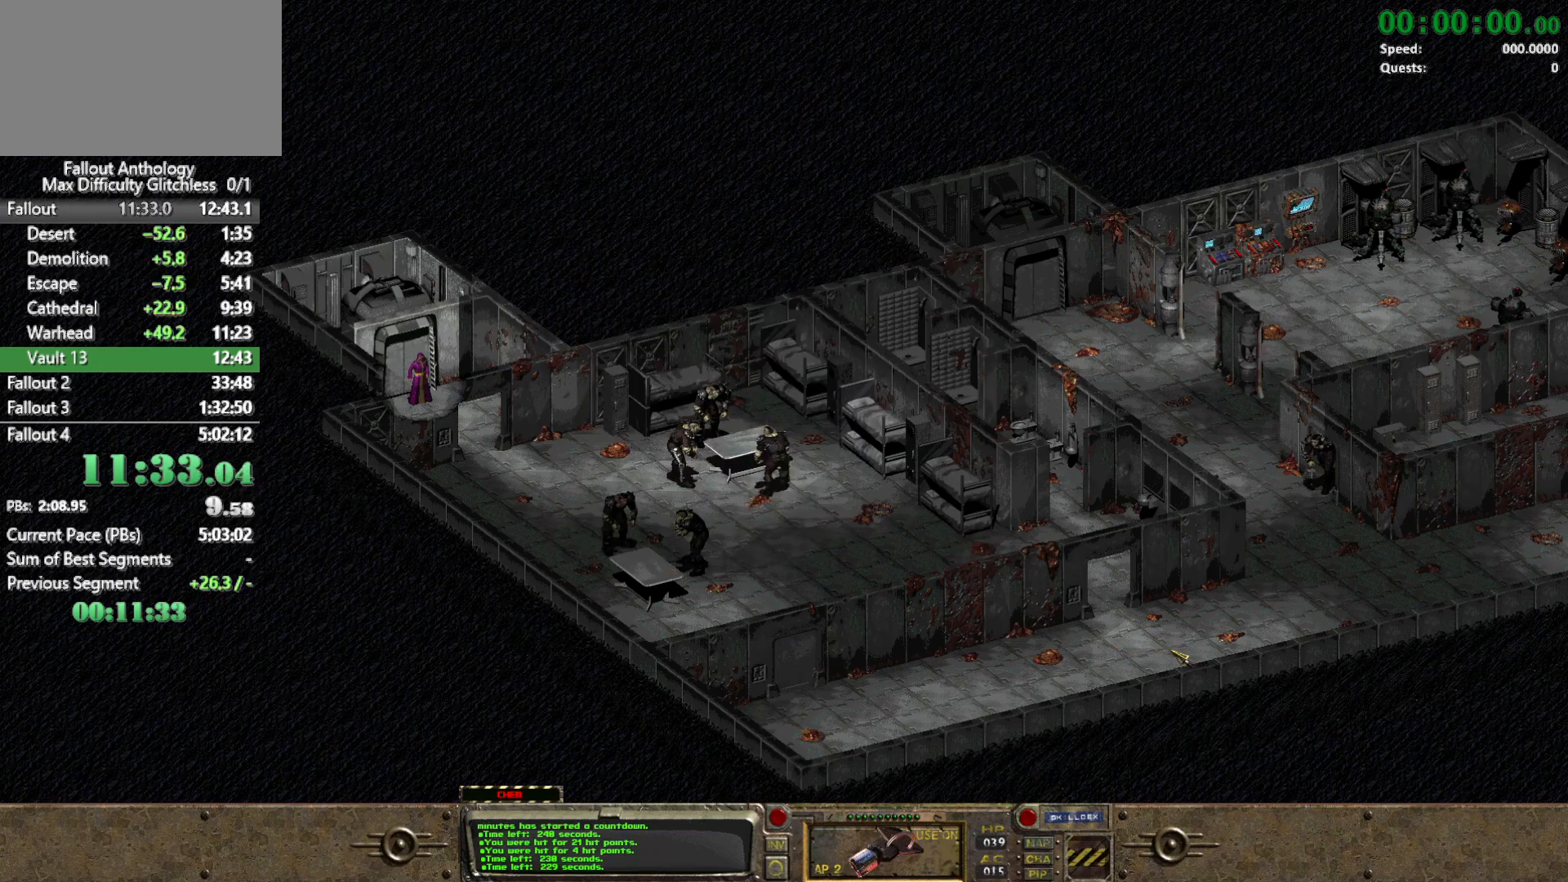
{"keys": [], "mouse": [], "events": [[67, "mouse_left", "up"], [250, "mouse_right", "down"], [350, "mouse_left", "down"], [400, "mouse_right", "up"], [433, "mouse_left", "up"]]}
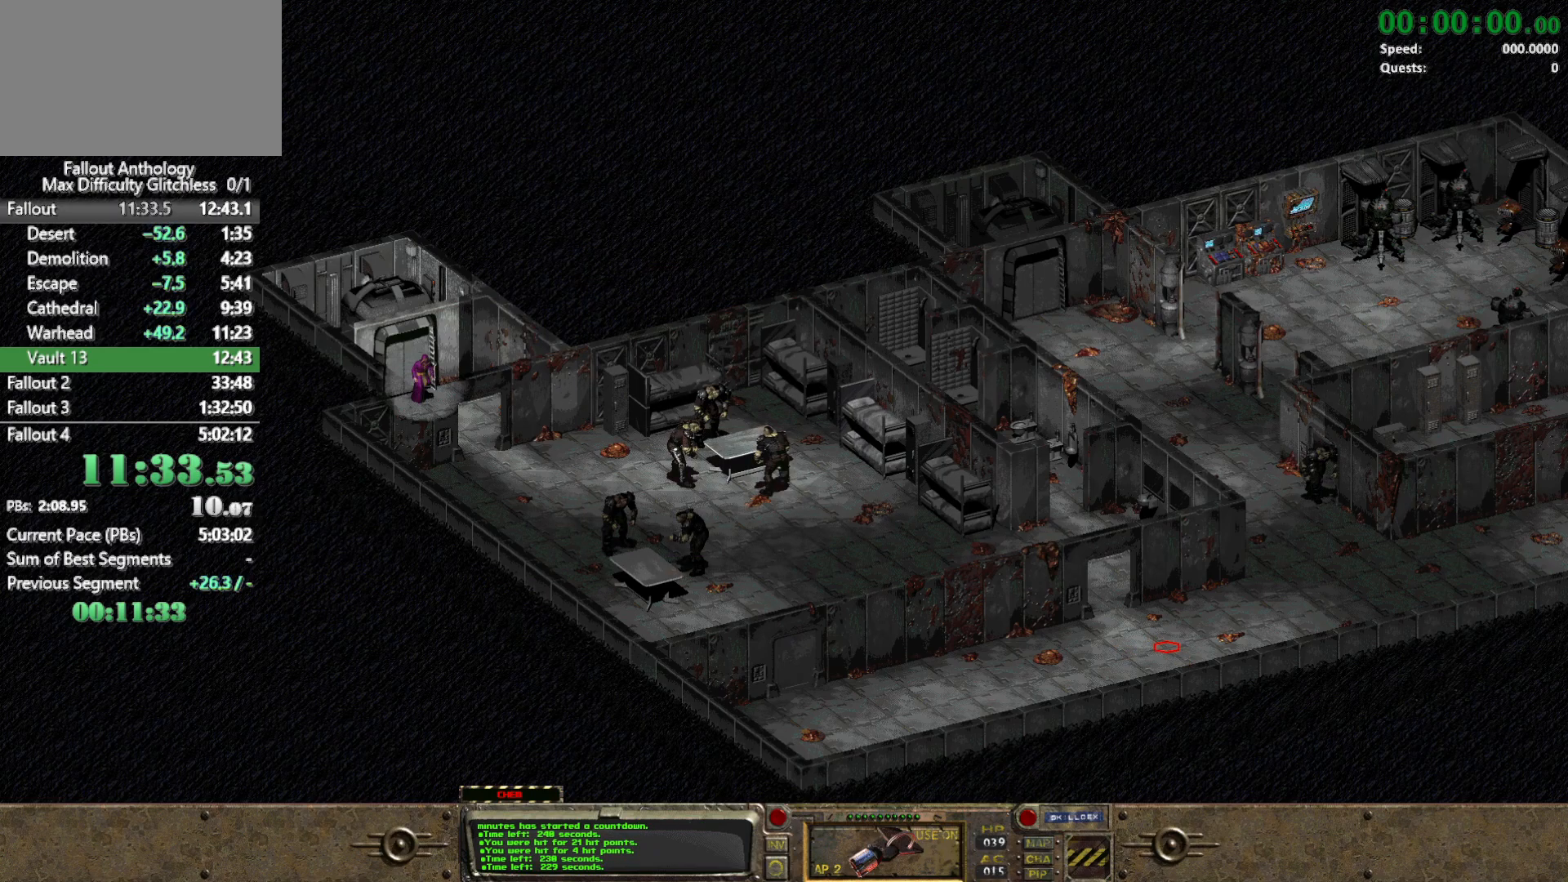
{"keys": [], "mouse": [], "events": []}
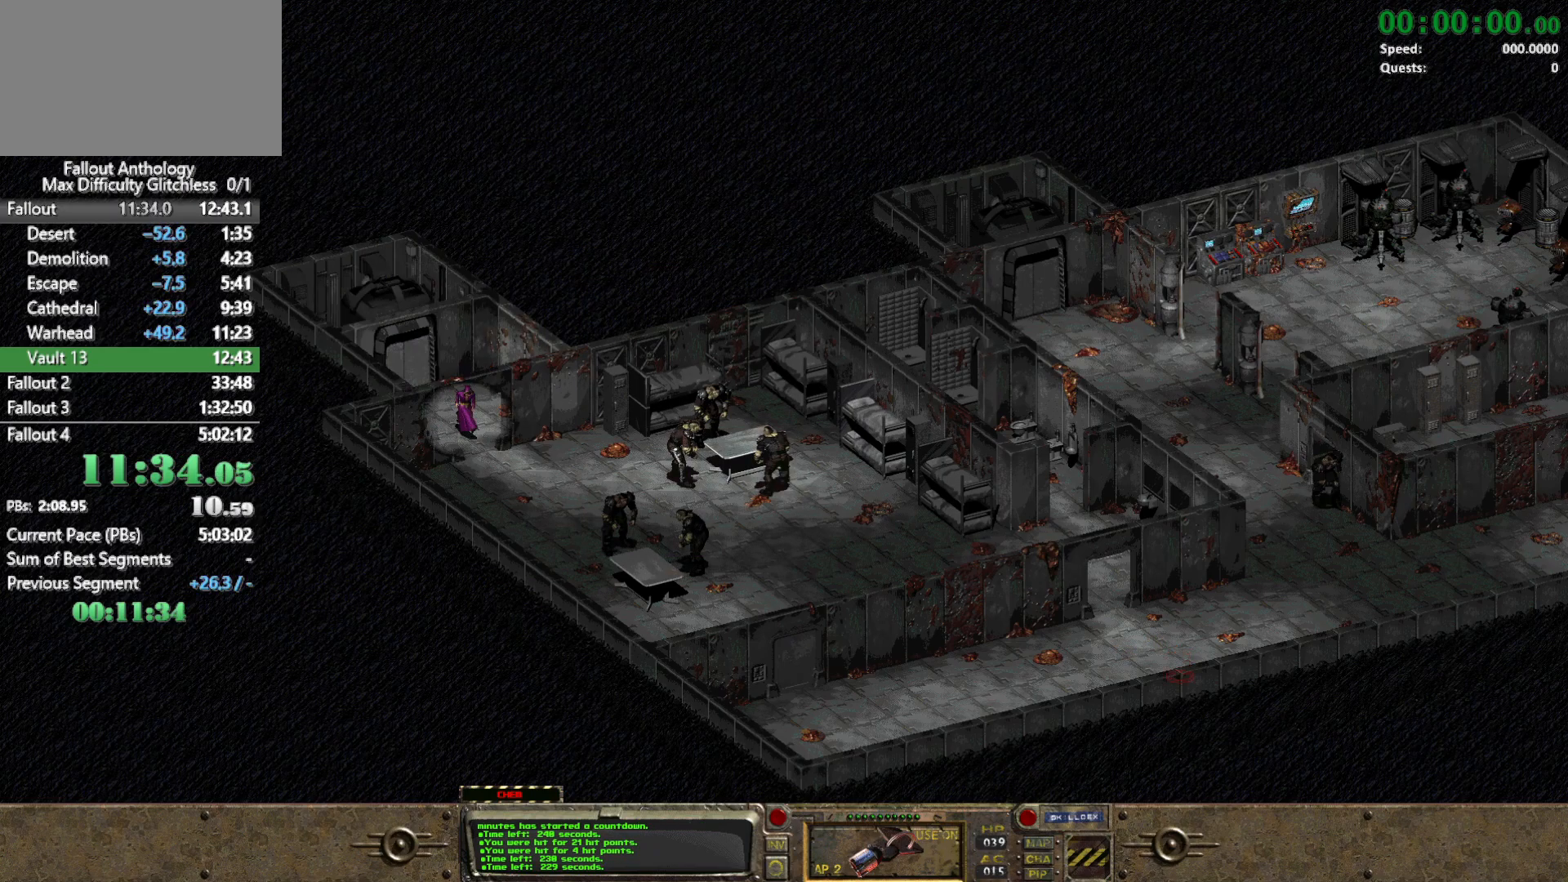
{"keys": [], "mouse": [], "events": []}
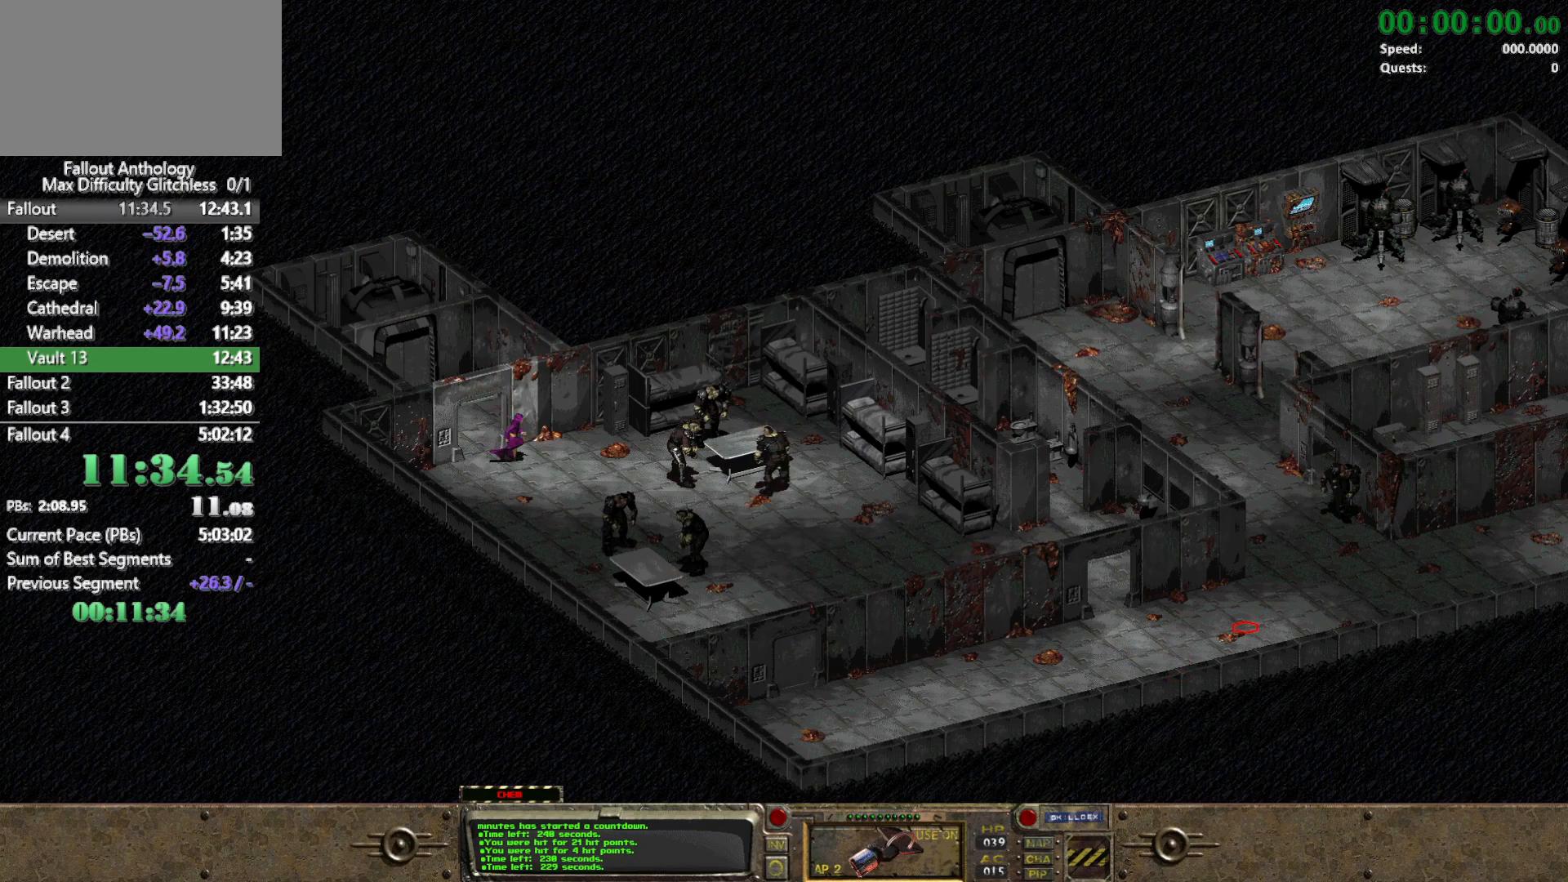
{"keys": [], "mouse": [], "events": []}
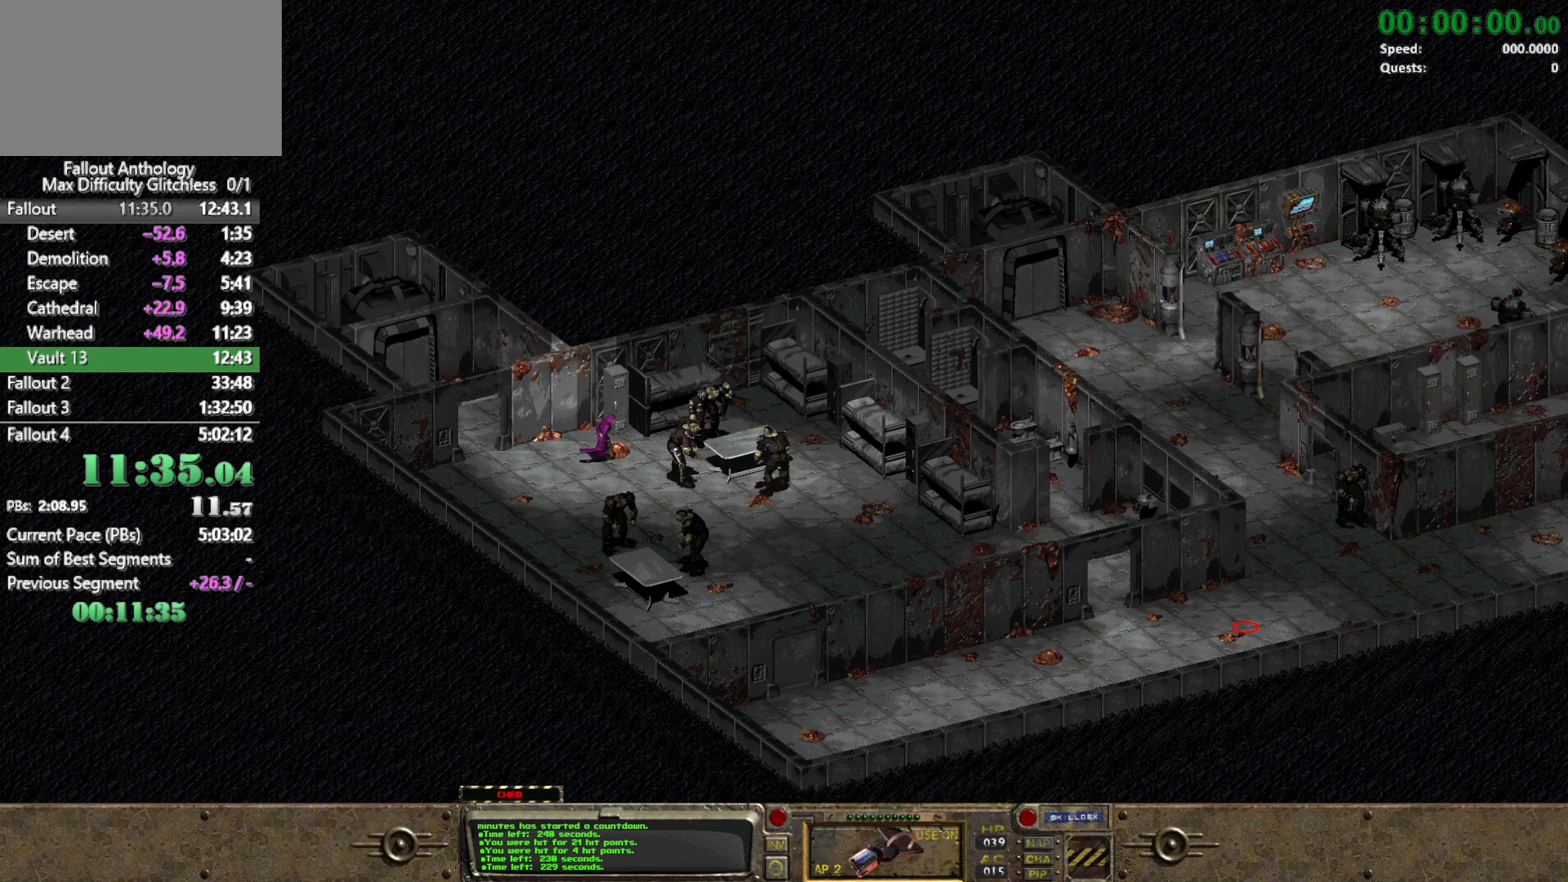
{"keys": [], "mouse": [], "events": []}
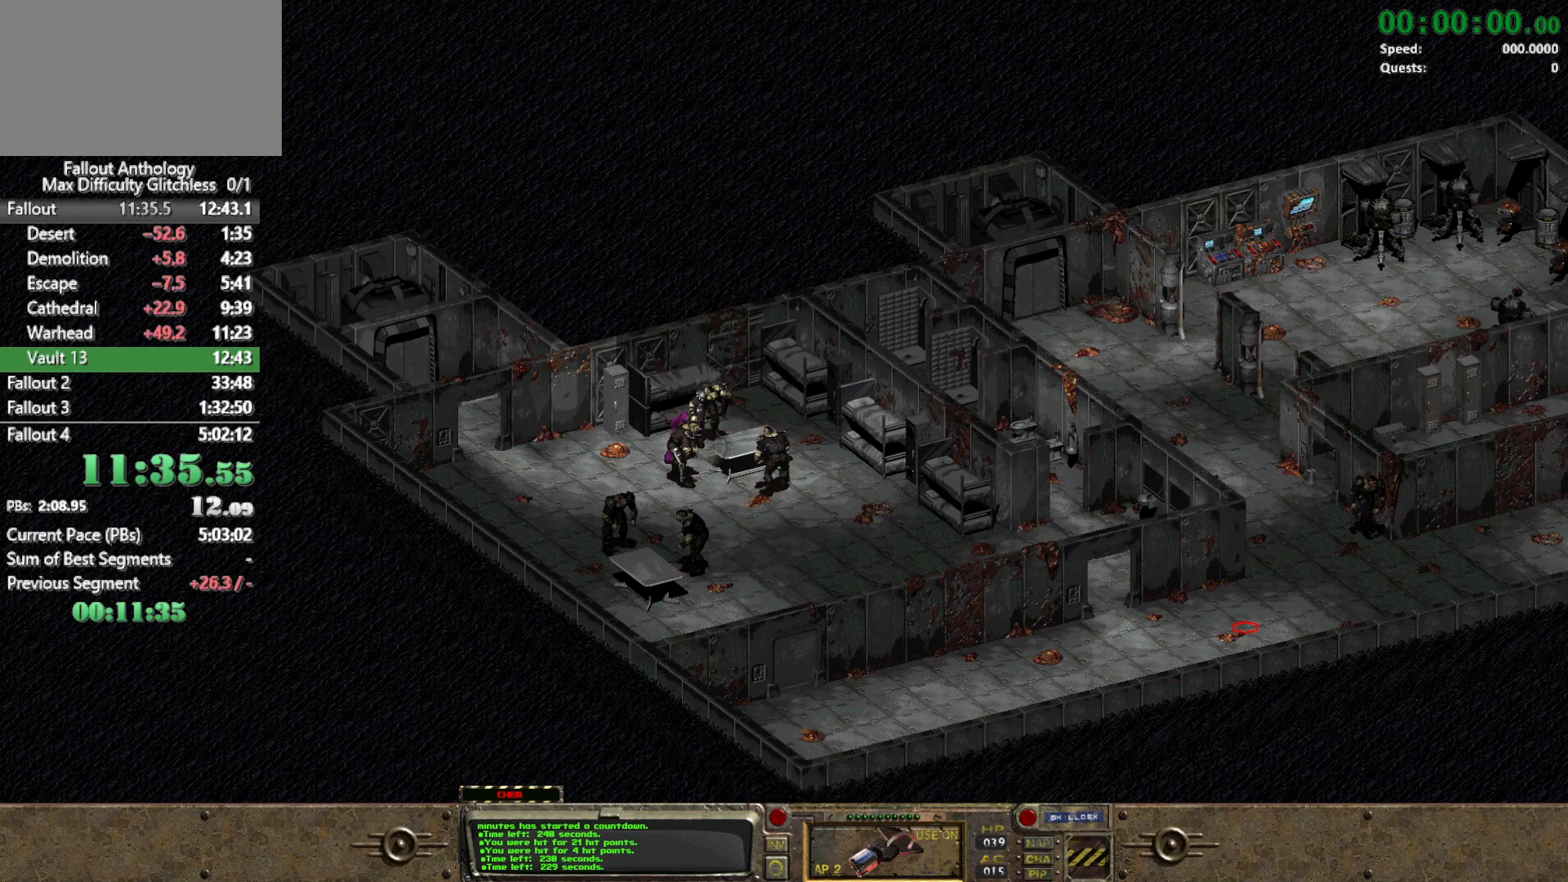
{"keys": [], "mouse": [], "events": []}
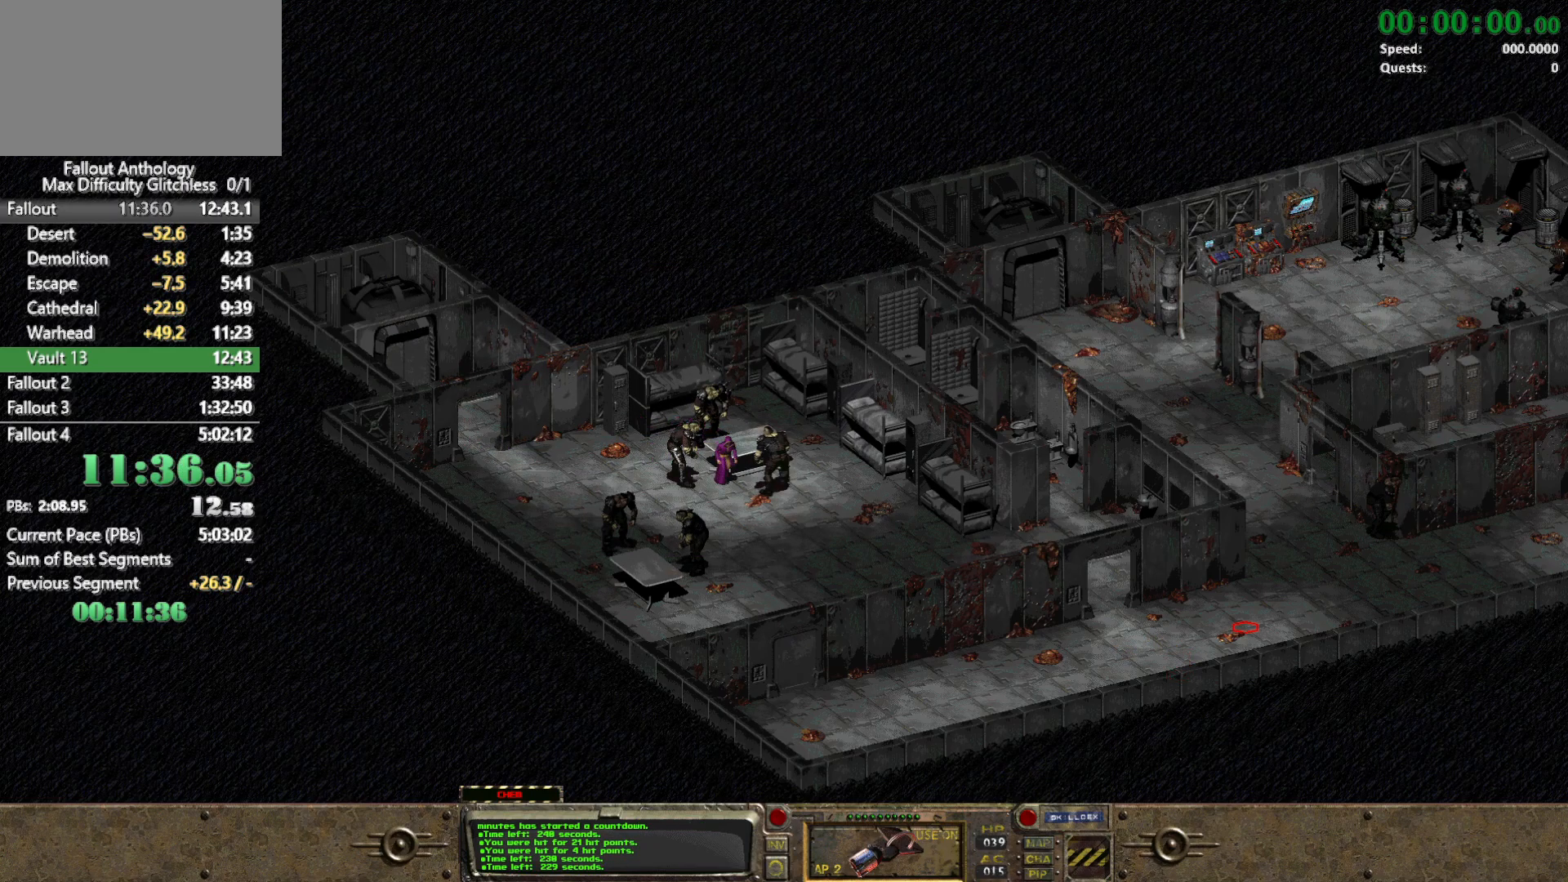
{"keys": [], "mouse": [], "events": []}
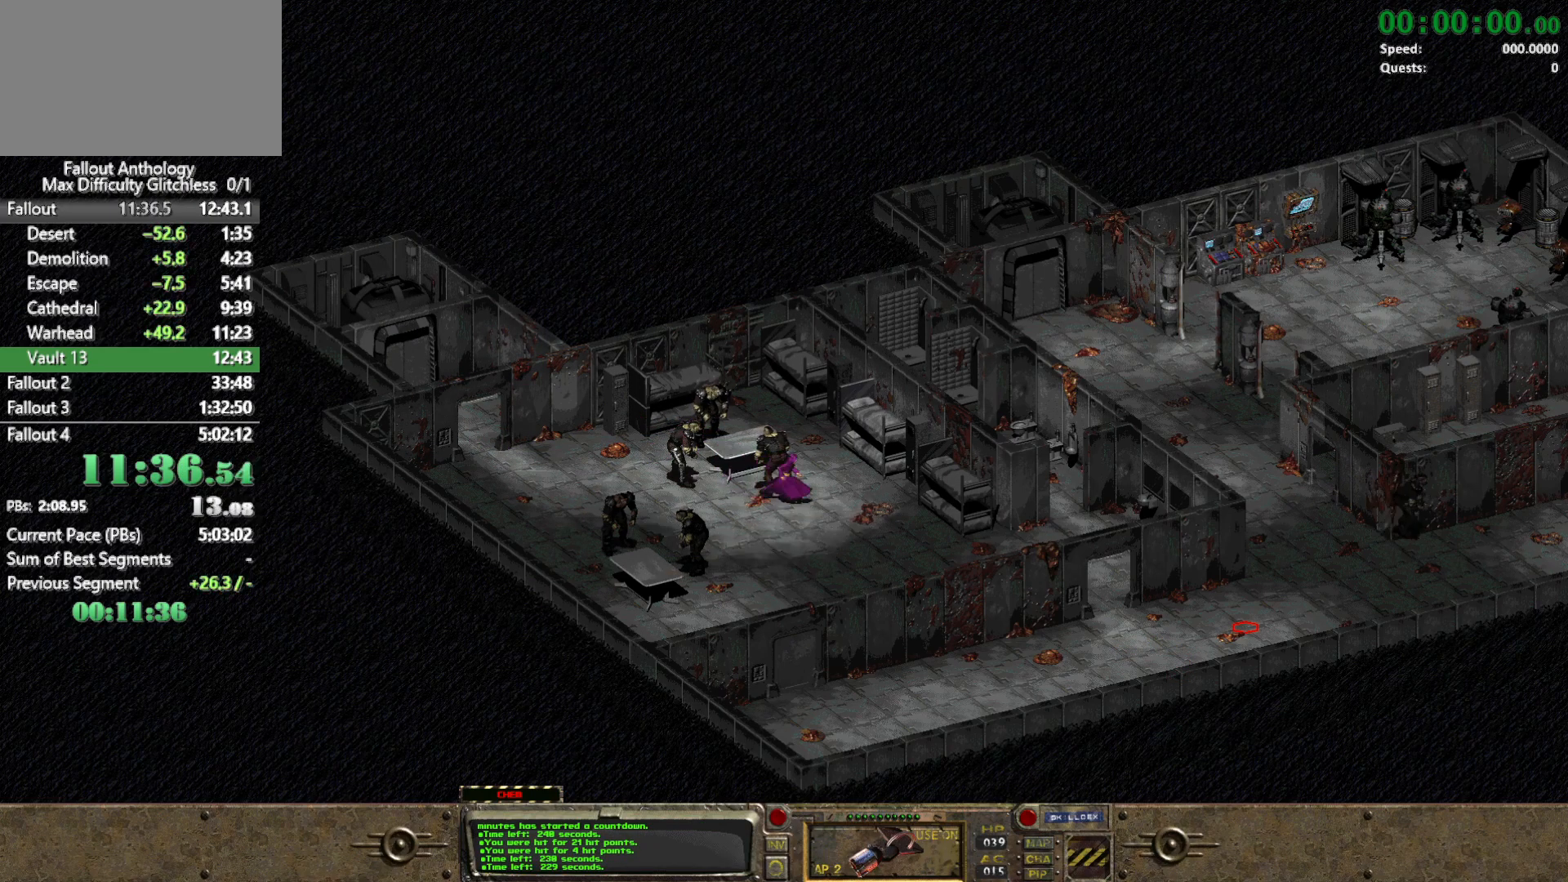
{"keys": [], "mouse": [], "events": []}
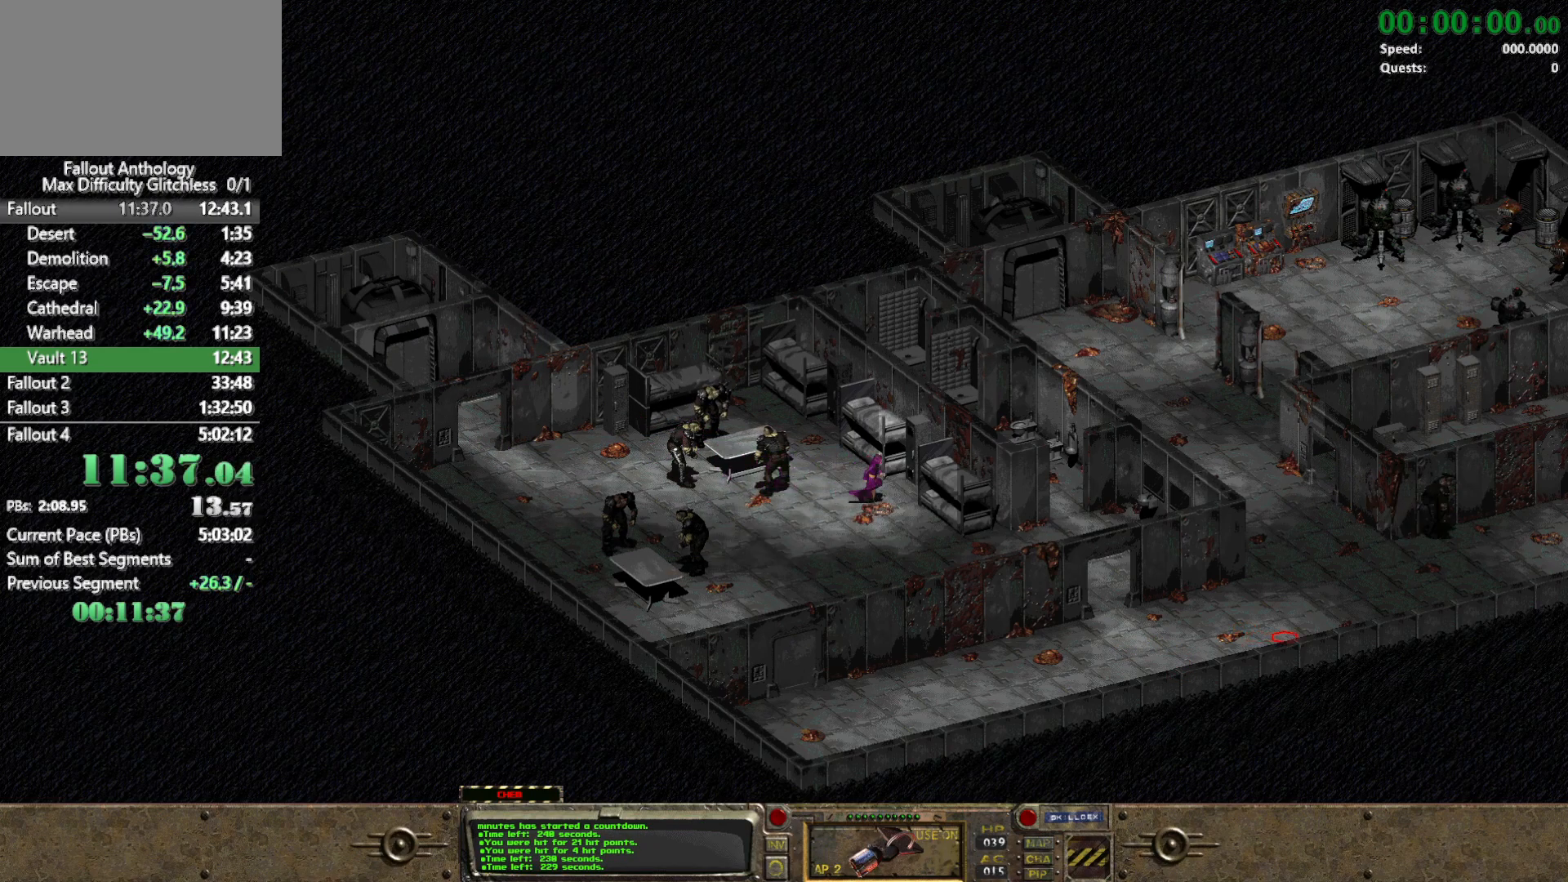
{"keys": [], "mouse": [], "events": [[200, "mouse_left", "down"], [333, "mouse_left", "up"]]}
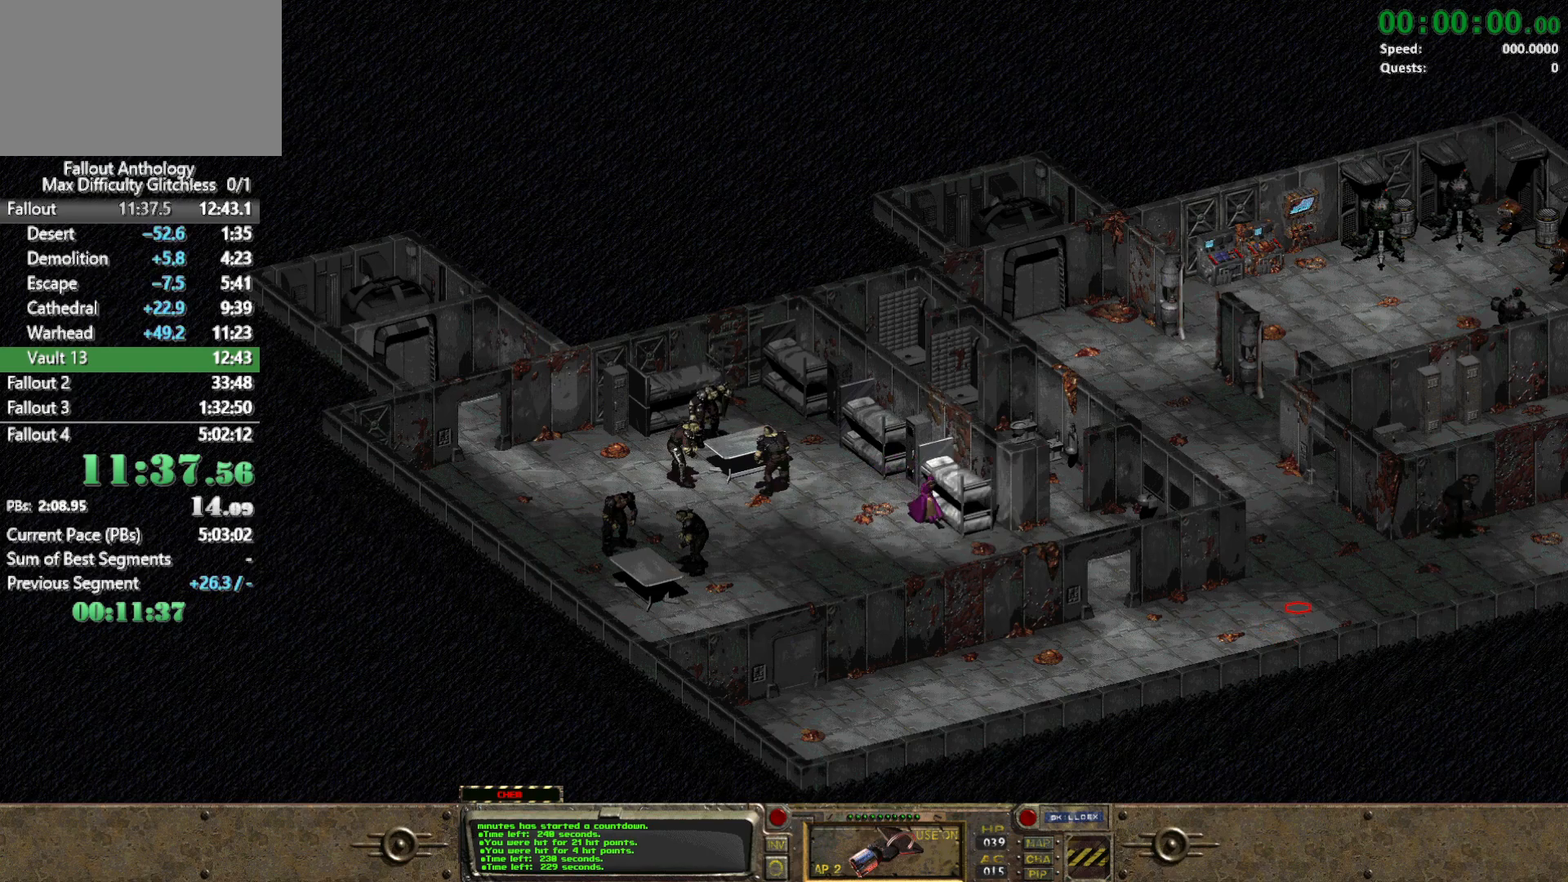
{"keys": [], "mouse": [], "events": []}
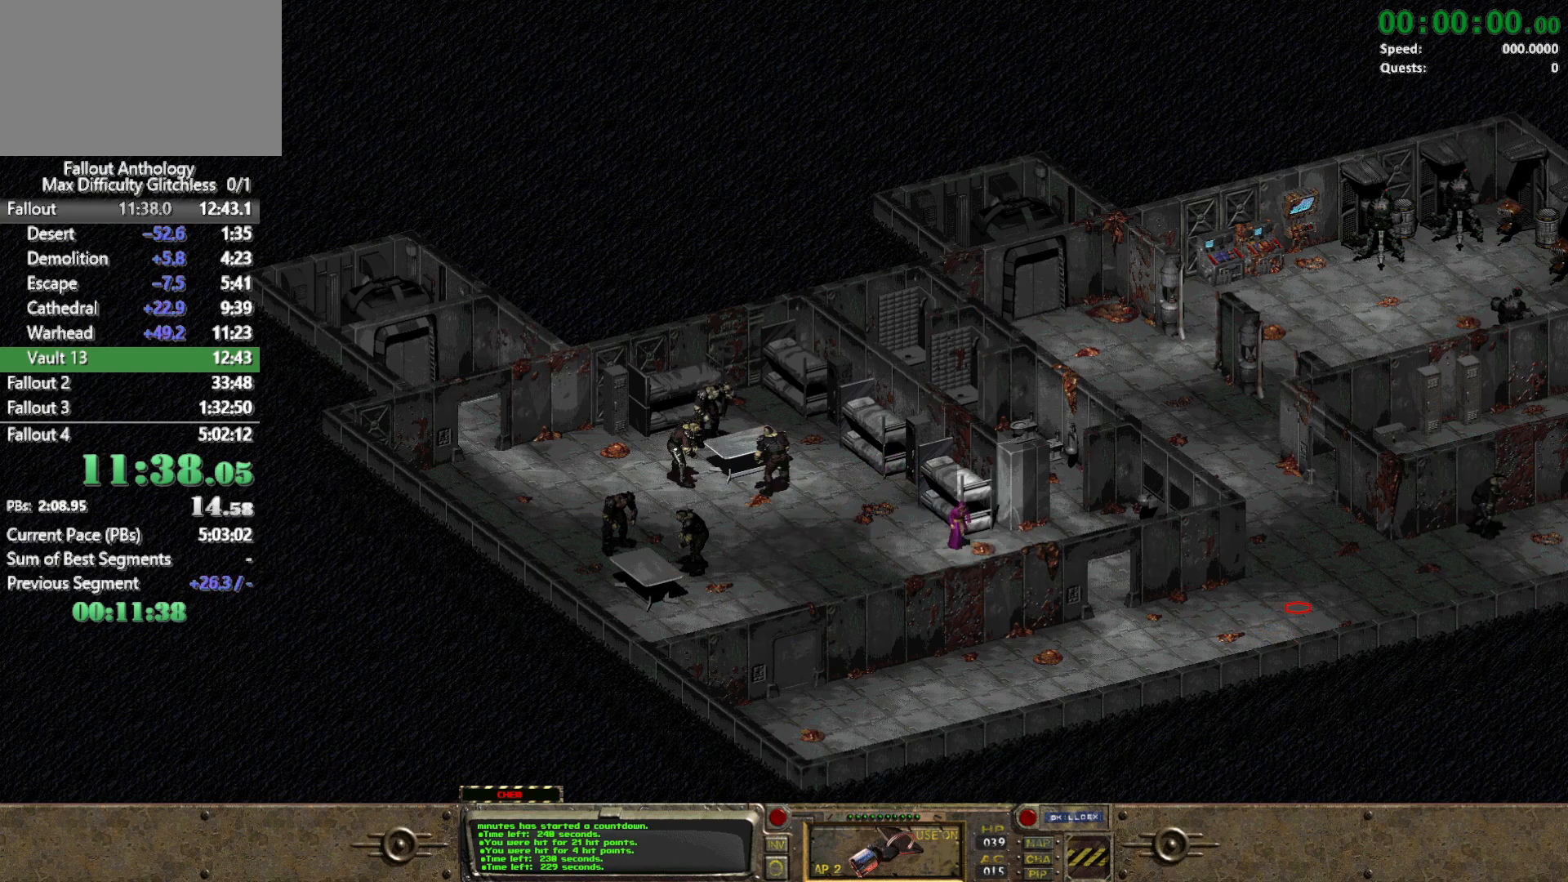
{"keys": [], "mouse": [], "events": []}
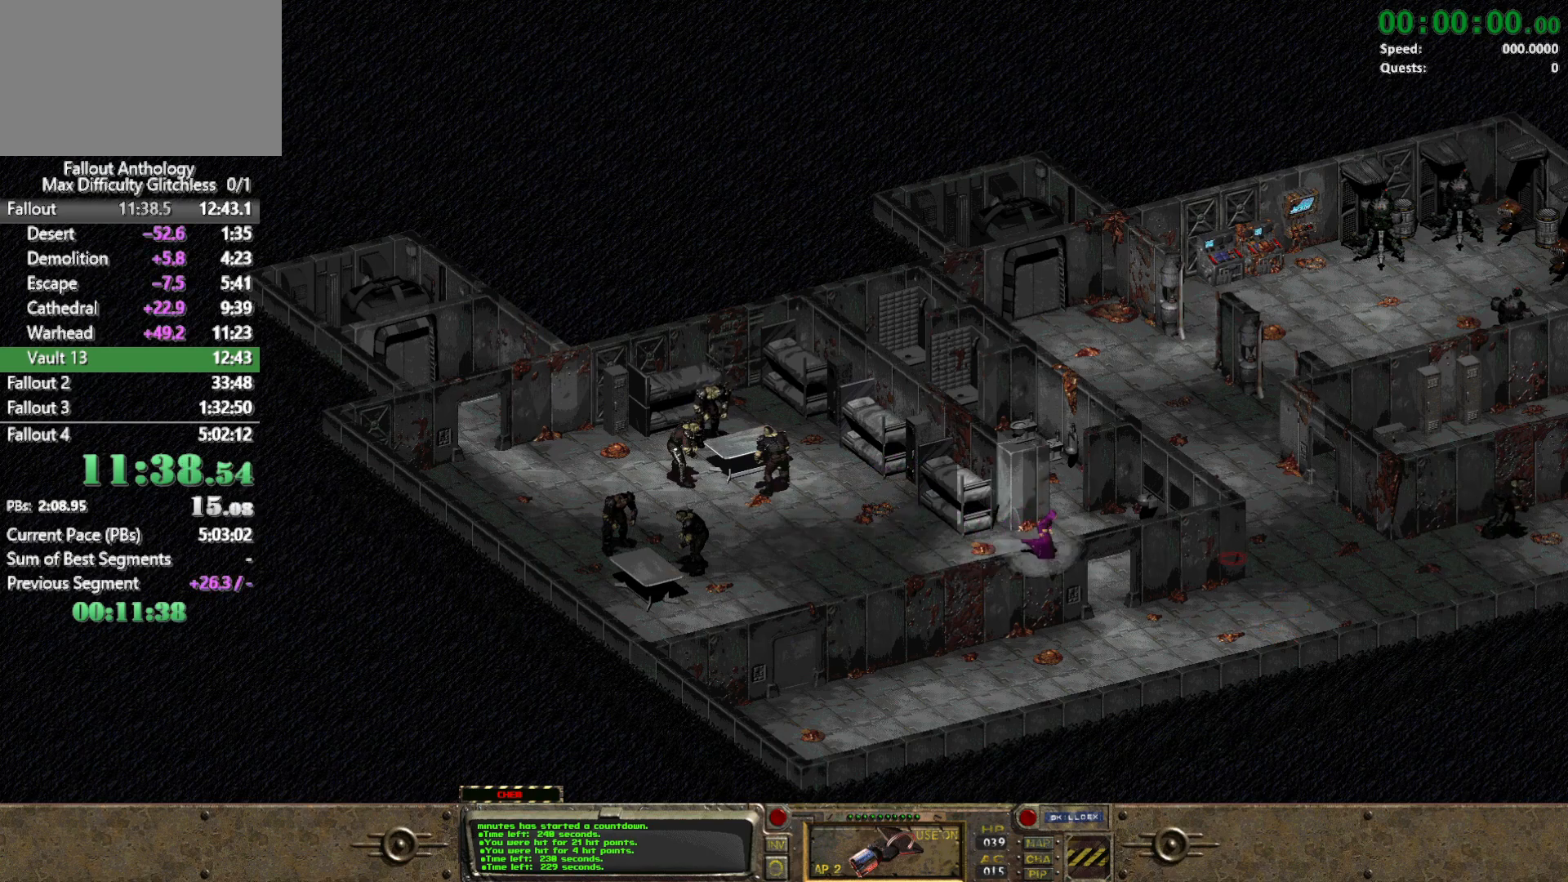
{"keys": [], "mouse": [], "events": []}